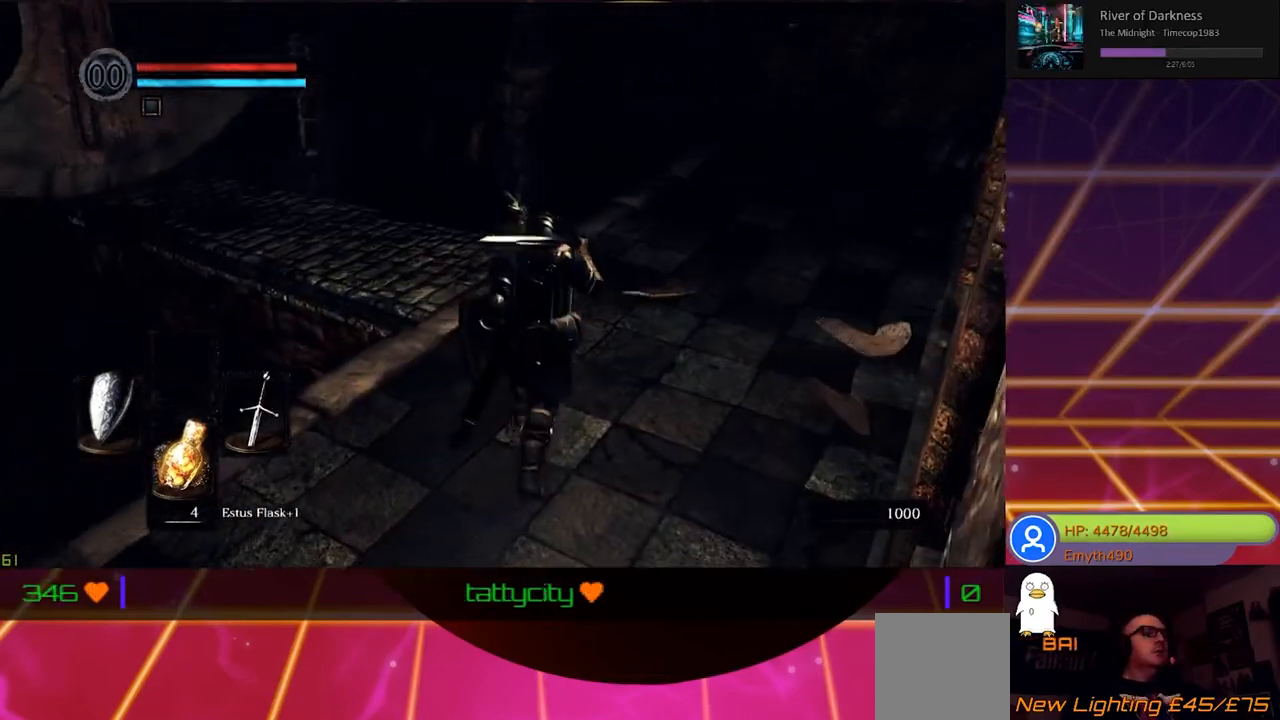
Gameplay with a controller (Xbox layout); each line is a JSON object with the inputs held at the frame after it. "events" lists button and stick changes between this image and that frame as [ms after this image, input, new state], when the widget could be followed in between.
{"buttons": [], "left_stick": "up", "right_stick": "up-left", "events": [[200, "right_stick", "left"], [467, "right_stick", "up-left"]]}
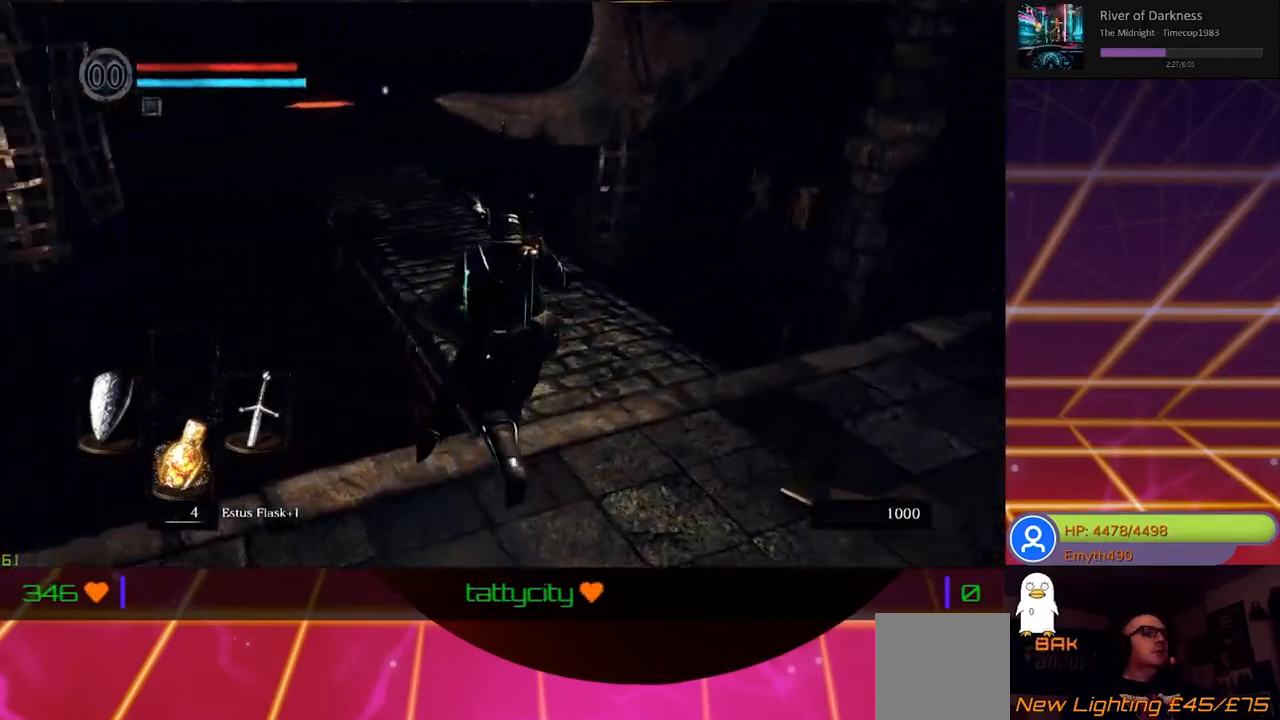
{"buttons": [], "left_stick": "up", "right_stick": "up-left", "events": []}
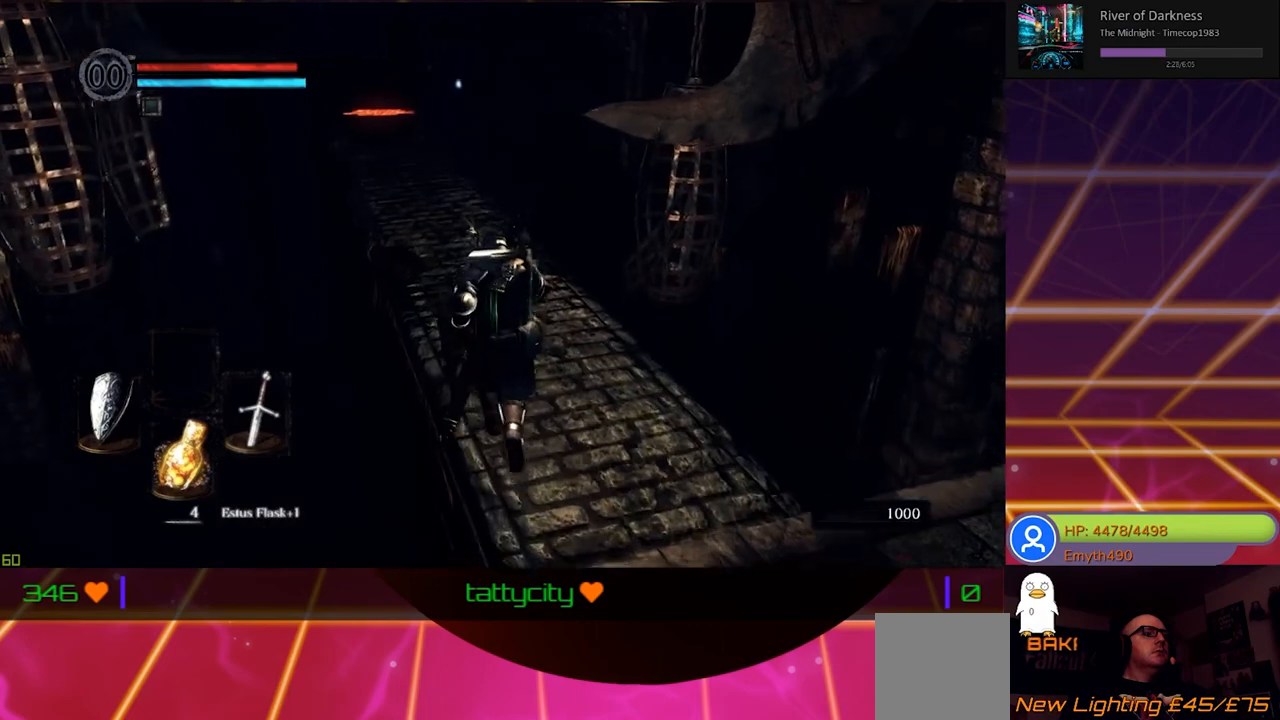
{"buttons": [], "left_stick": "center", "right_stick": "up-left", "events": [[267, "left_stick", "center"]]}
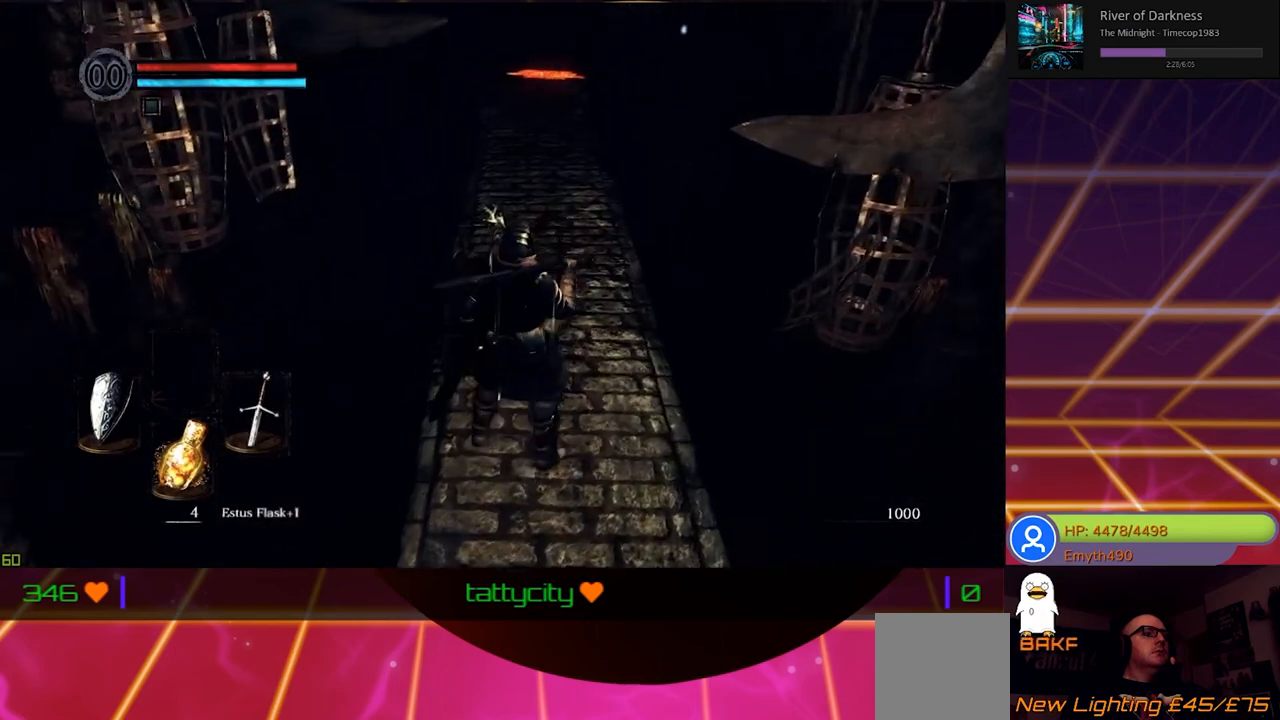
{"buttons": [], "left_stick": "up", "right_stick": "center", "events": [[200, "right_stick", "center"], [400, "left_stick", "up"]]}
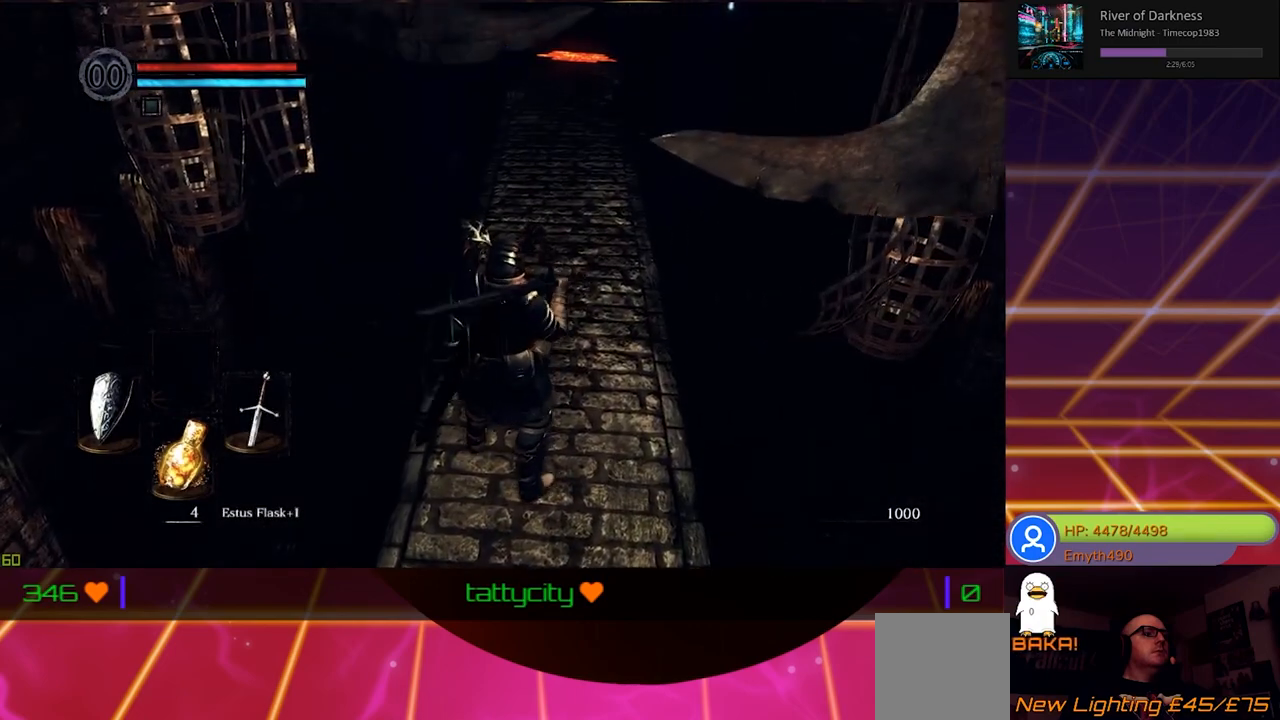
{"buttons": [], "left_stick": "up", "right_stick": "center", "events": [[100, "left_stick", "center"], [317, "left_stick", "up-right"], [483, "left_stick", "up"]]}
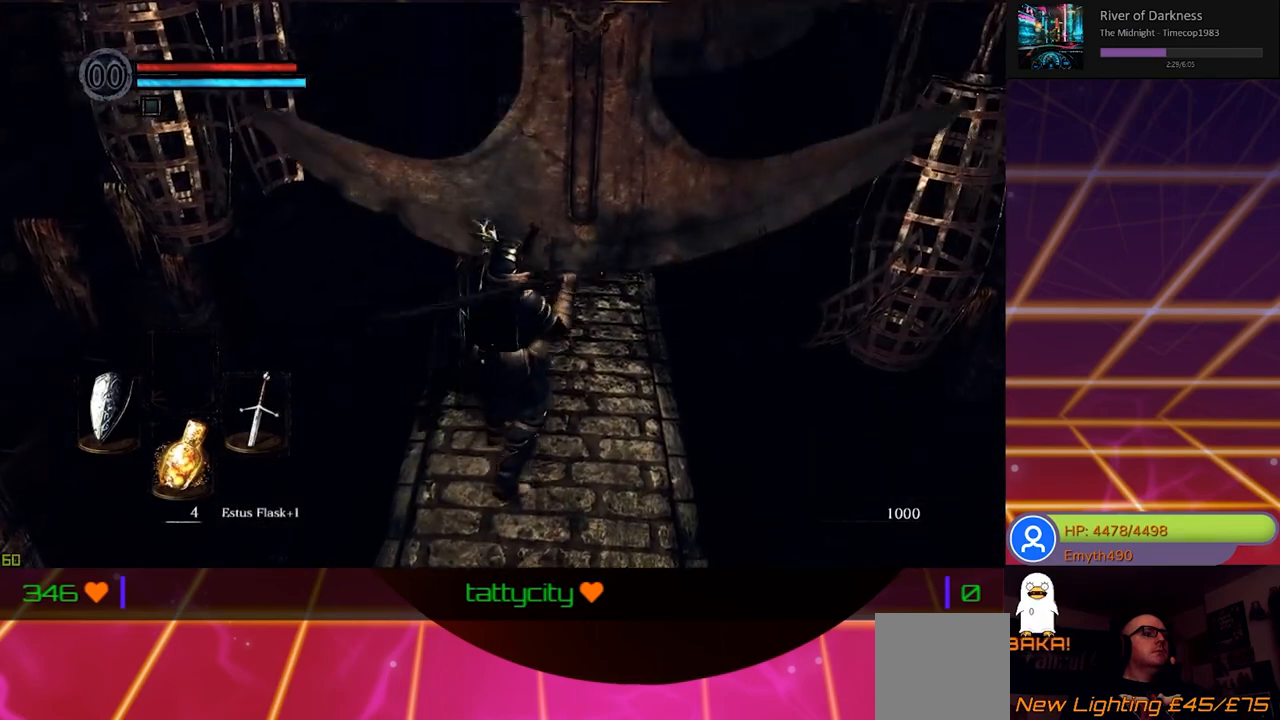
{"buttons": [], "left_stick": "up", "right_stick": "center", "events": []}
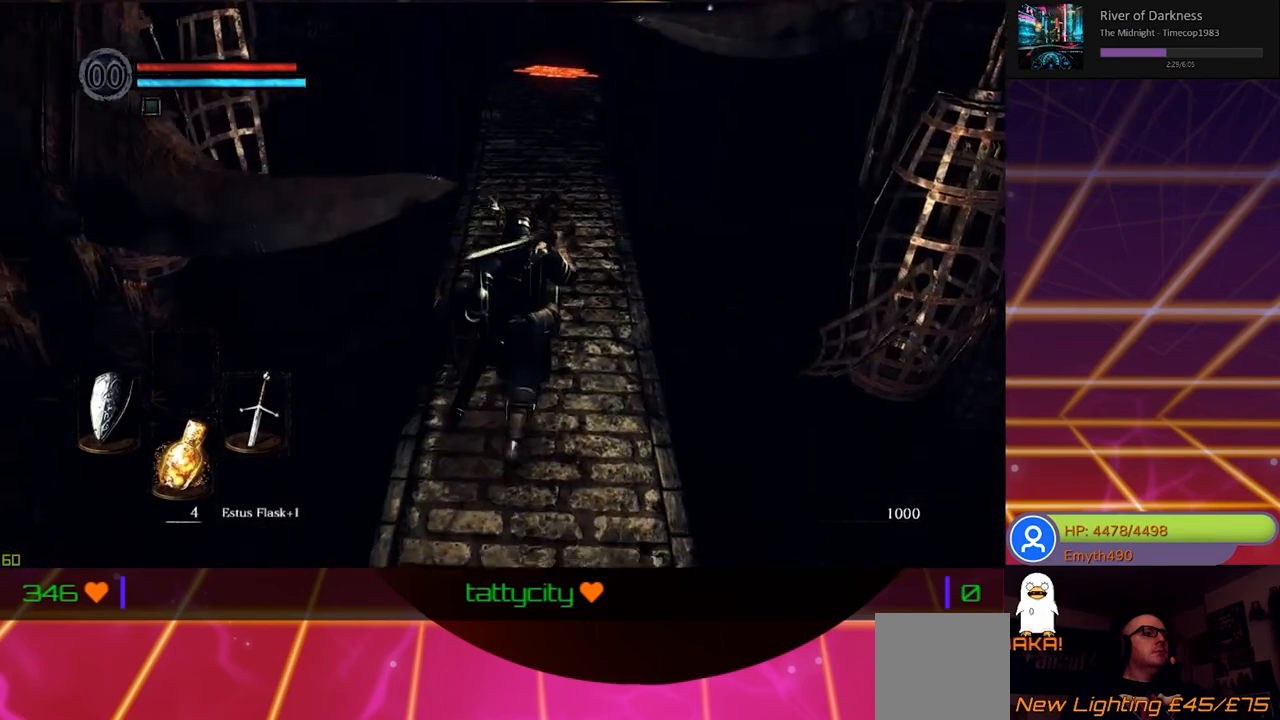
{"buttons": [], "left_stick": "up", "right_stick": "center", "events": []}
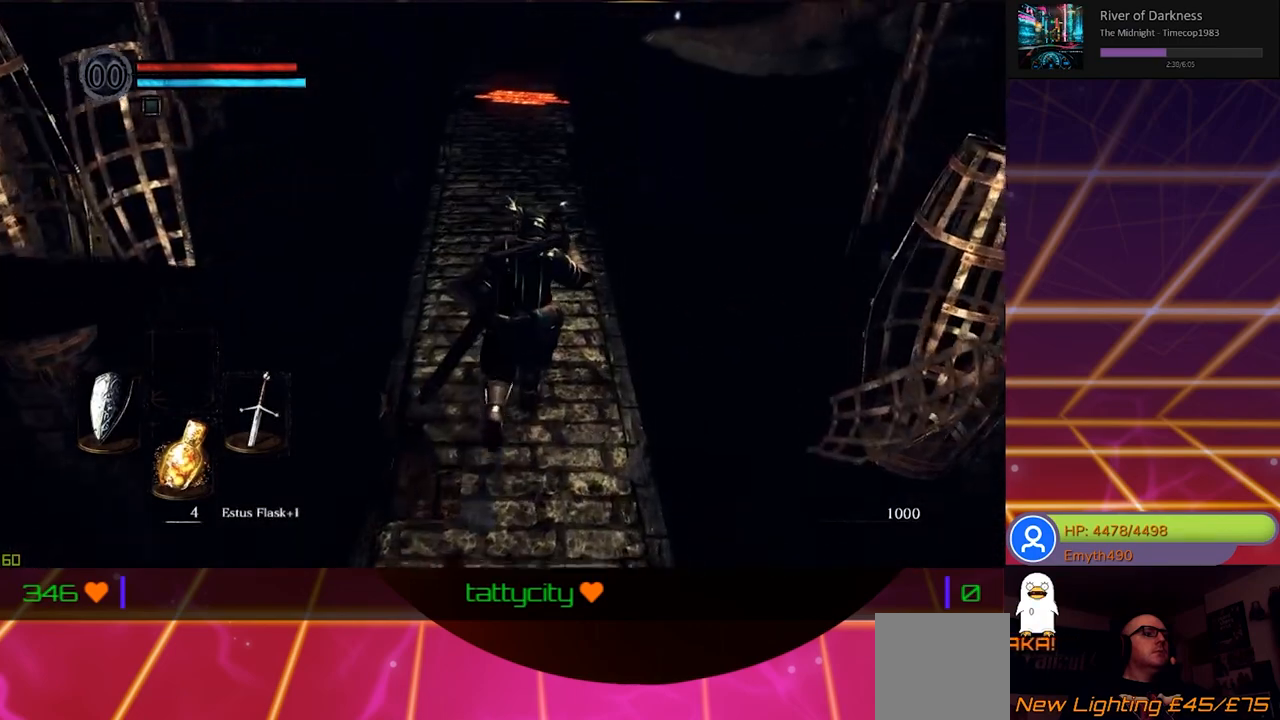
{"buttons": [], "left_stick": "up", "right_stick": "center", "events": []}
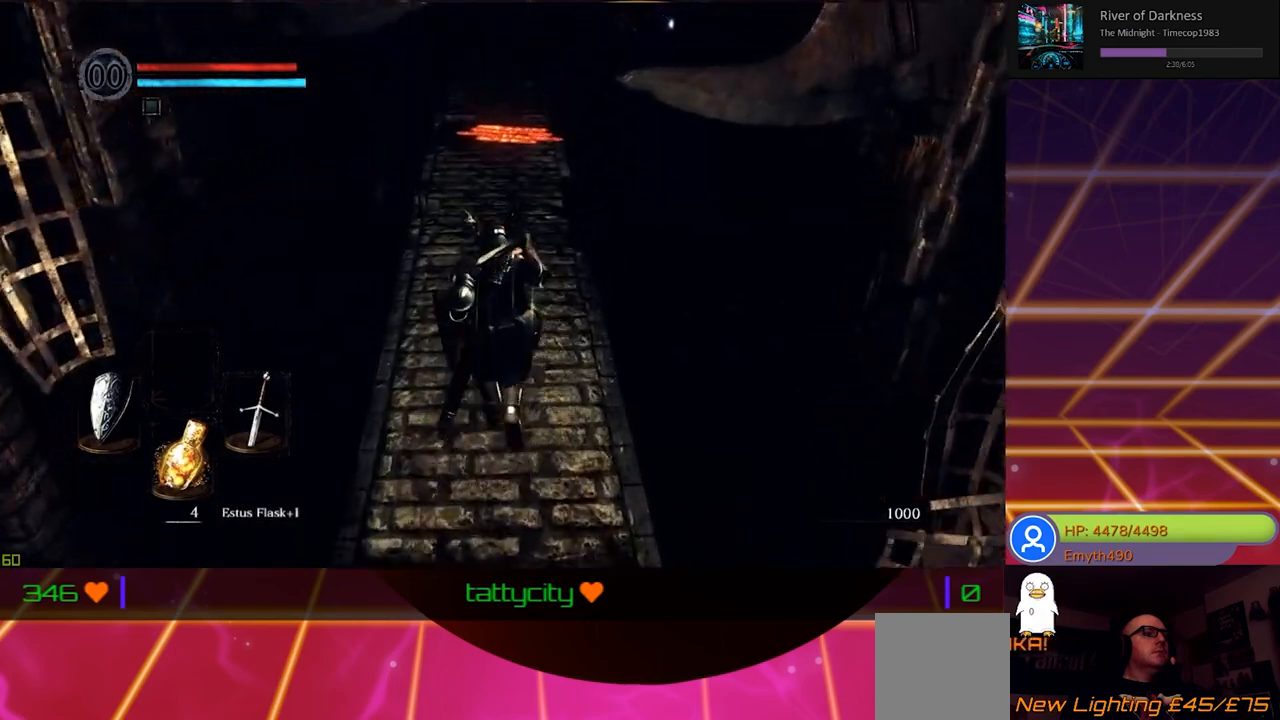
{"buttons": [], "left_stick": "center", "right_stick": "center", "events": [[433, "left_stick", "center"]]}
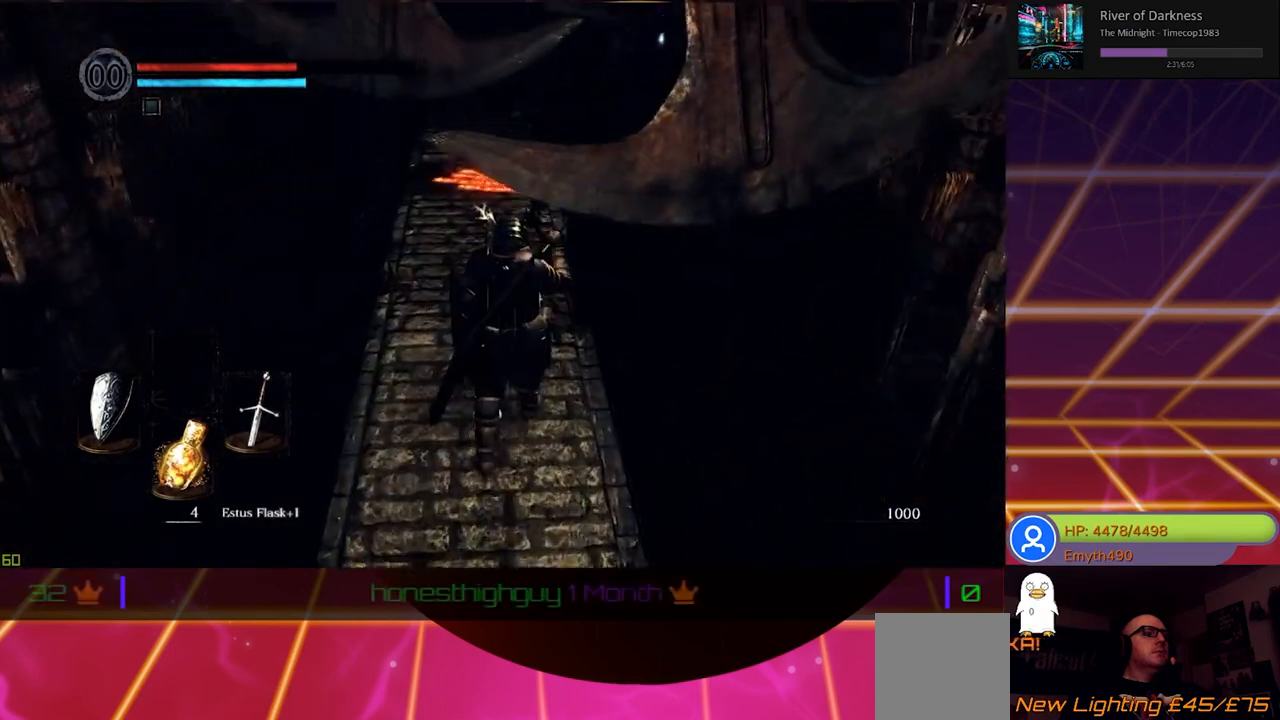
{"buttons": [], "left_stick": "up", "right_stick": "center", "events": [[250, "left_stick", "up"]]}
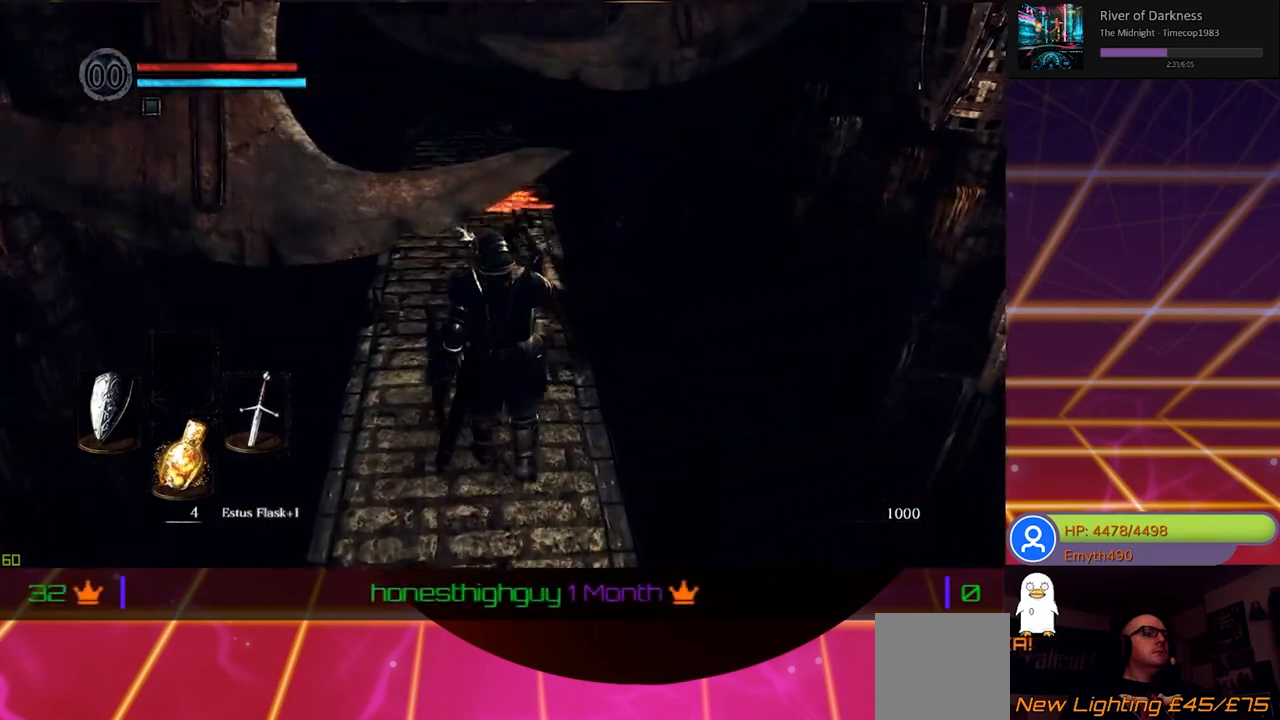
{"buttons": [], "left_stick": "up", "right_stick": "center", "events": []}
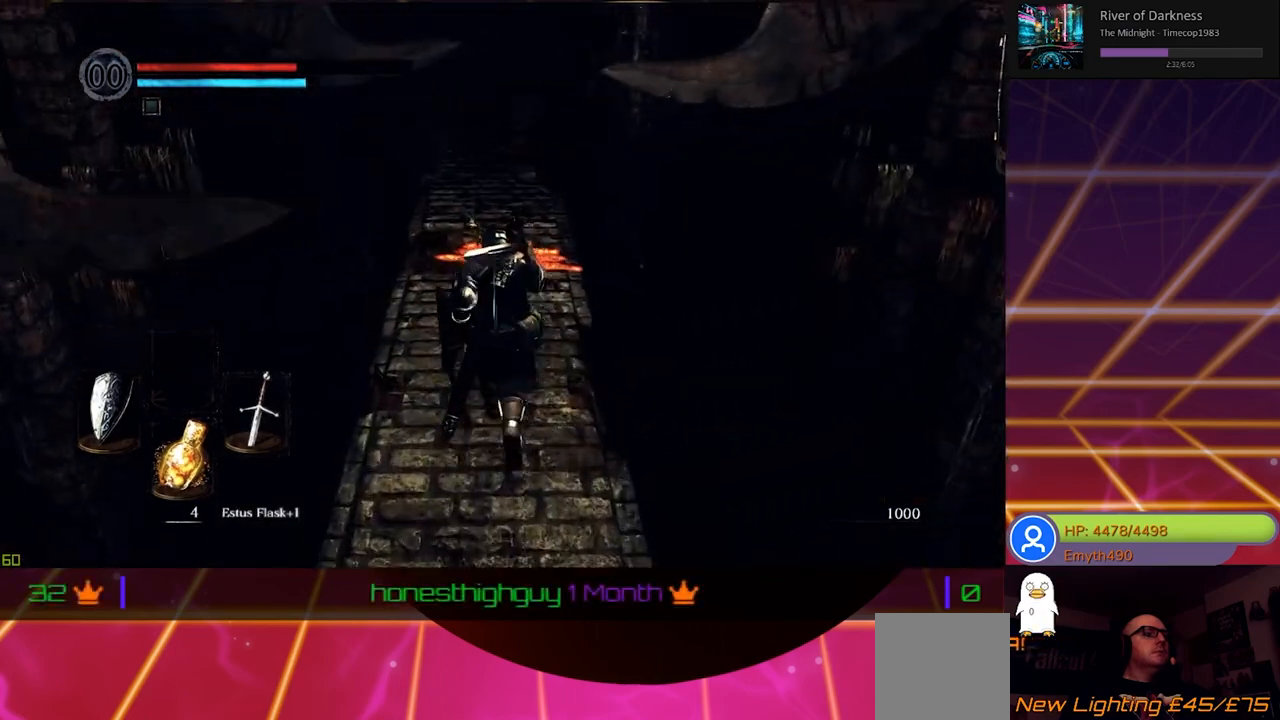
{"buttons": [], "left_stick": "up", "right_stick": "center", "events": []}
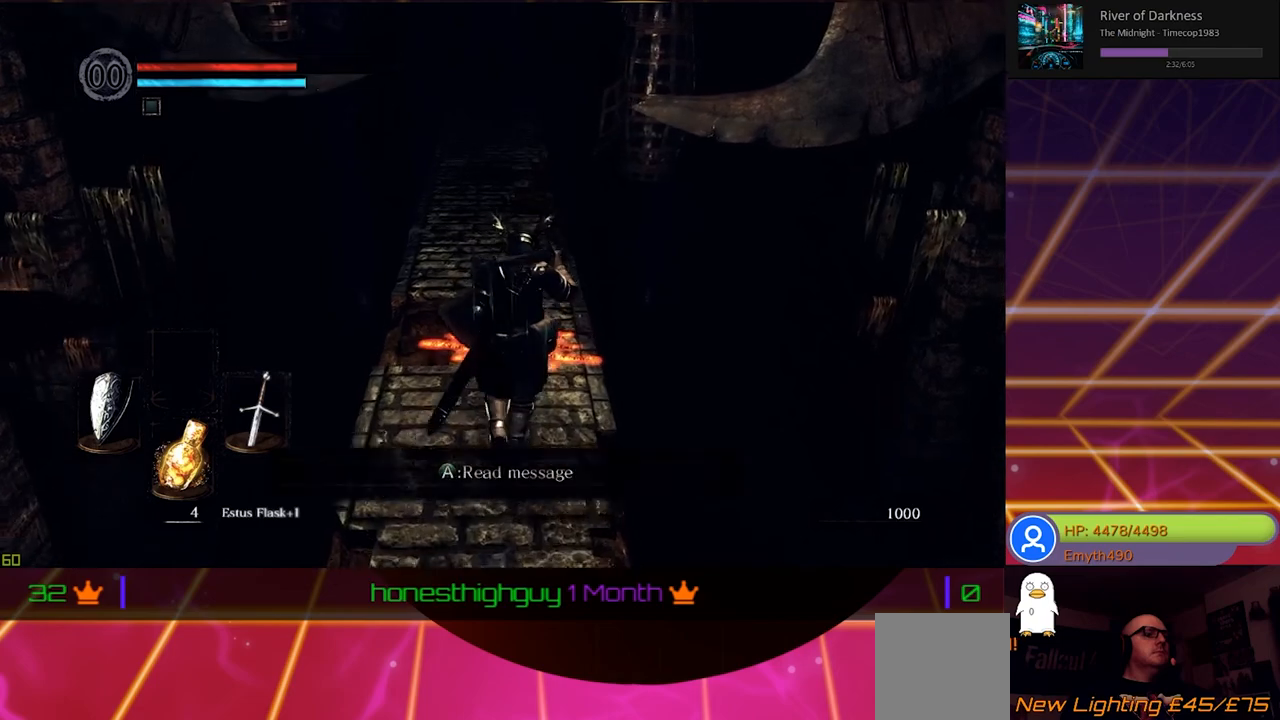
{"buttons": [], "left_stick": "center", "right_stick": "center", "events": [[167, "left_stick", "center"], [333, "A", "down"], [483, "A", "up"]]}
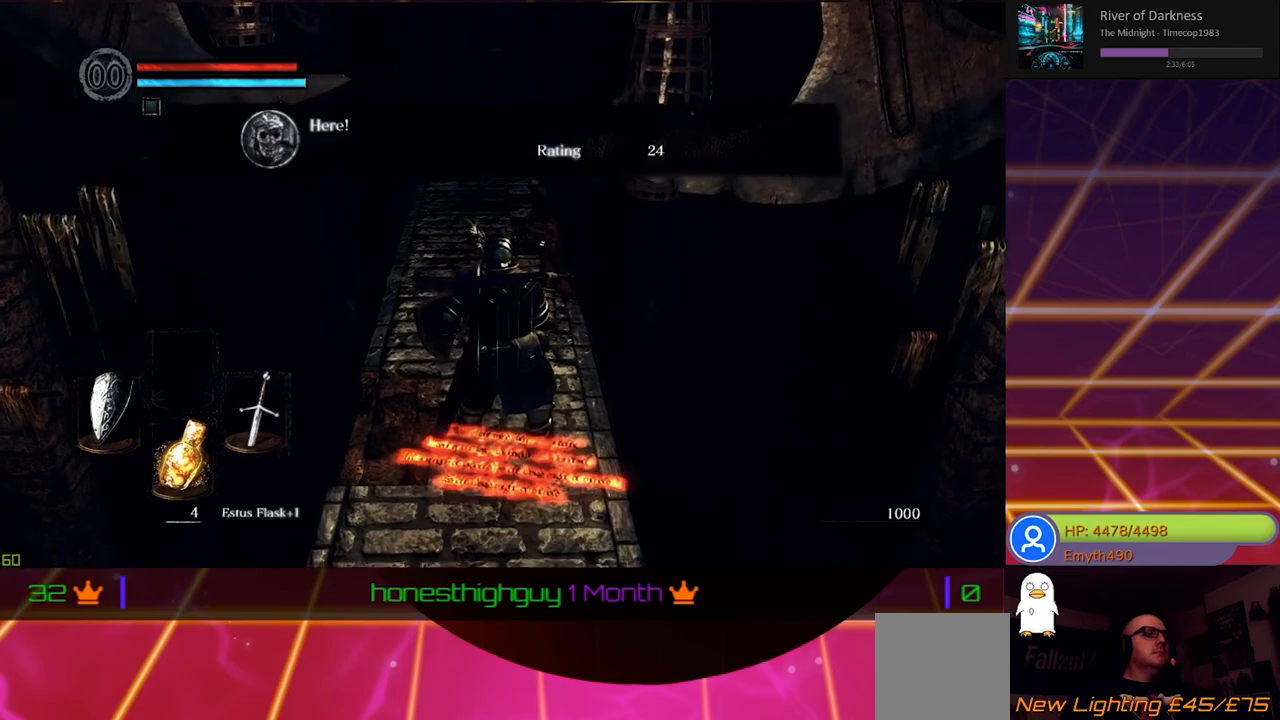
{"buttons": [], "left_stick": "center", "right_stick": "center", "events": []}
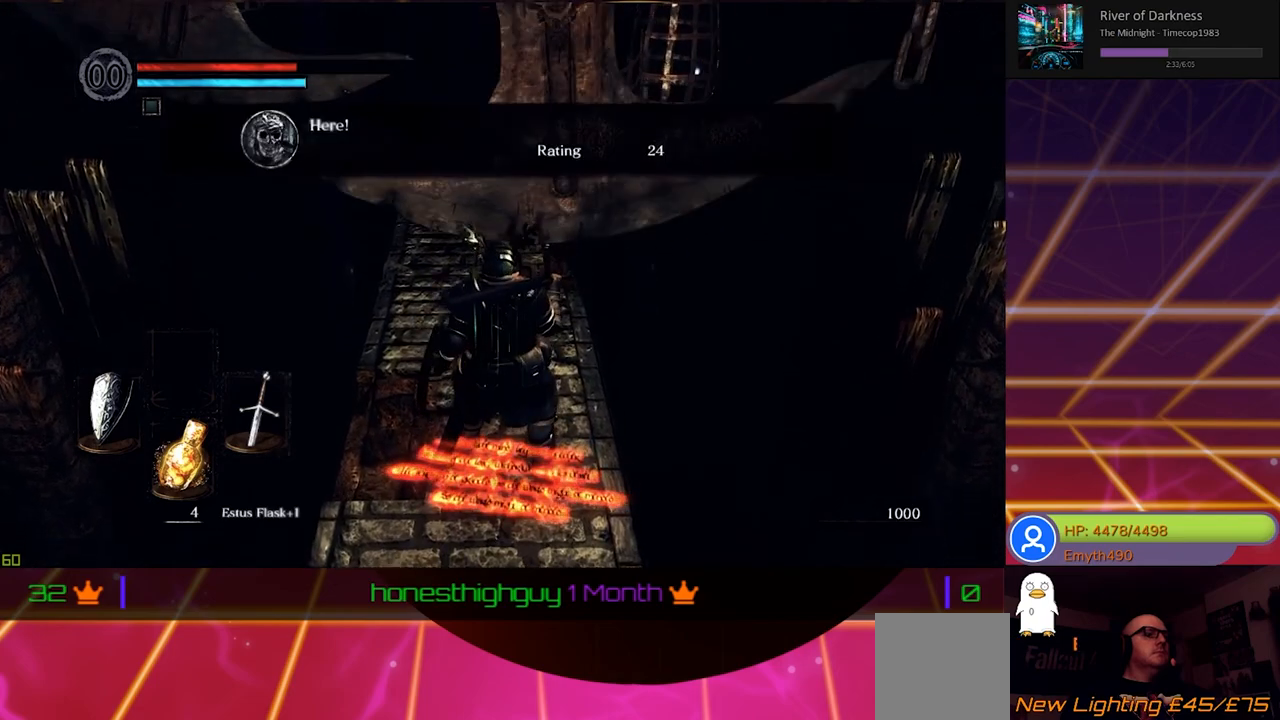
{"buttons": [], "left_stick": "center", "right_stick": "center", "events": []}
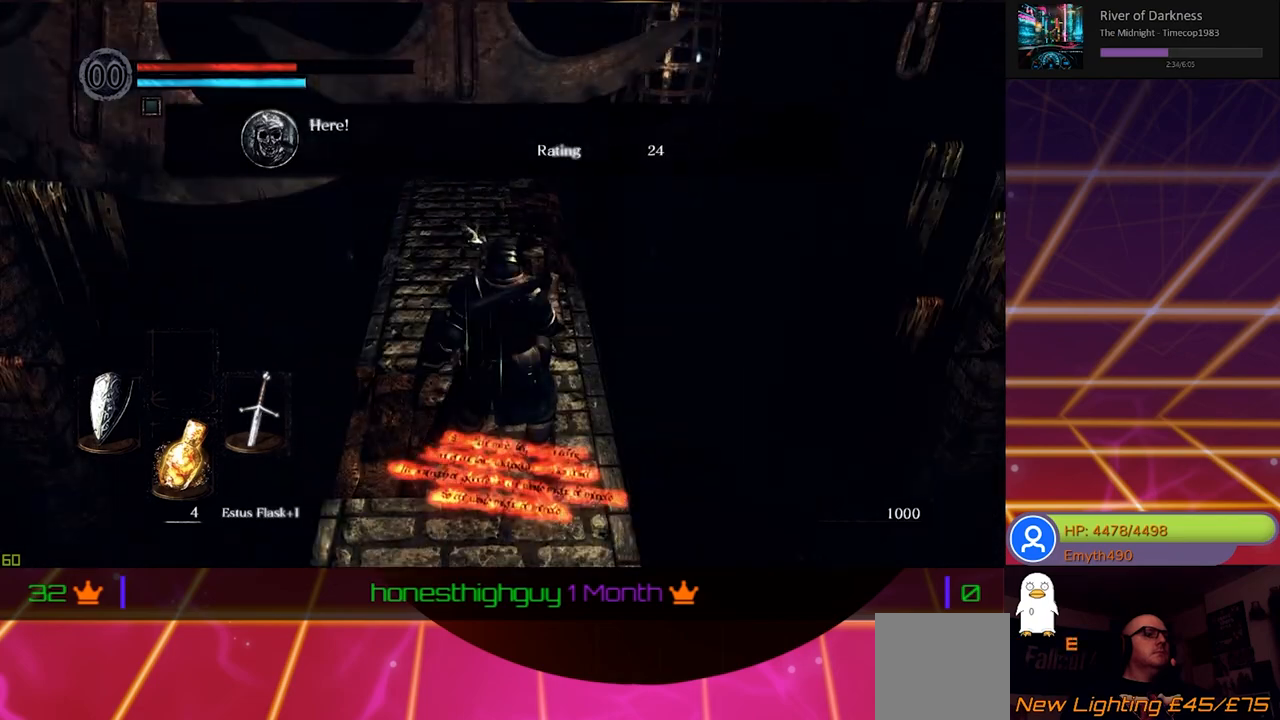
{"buttons": [], "left_stick": "center", "right_stick": "center", "events": []}
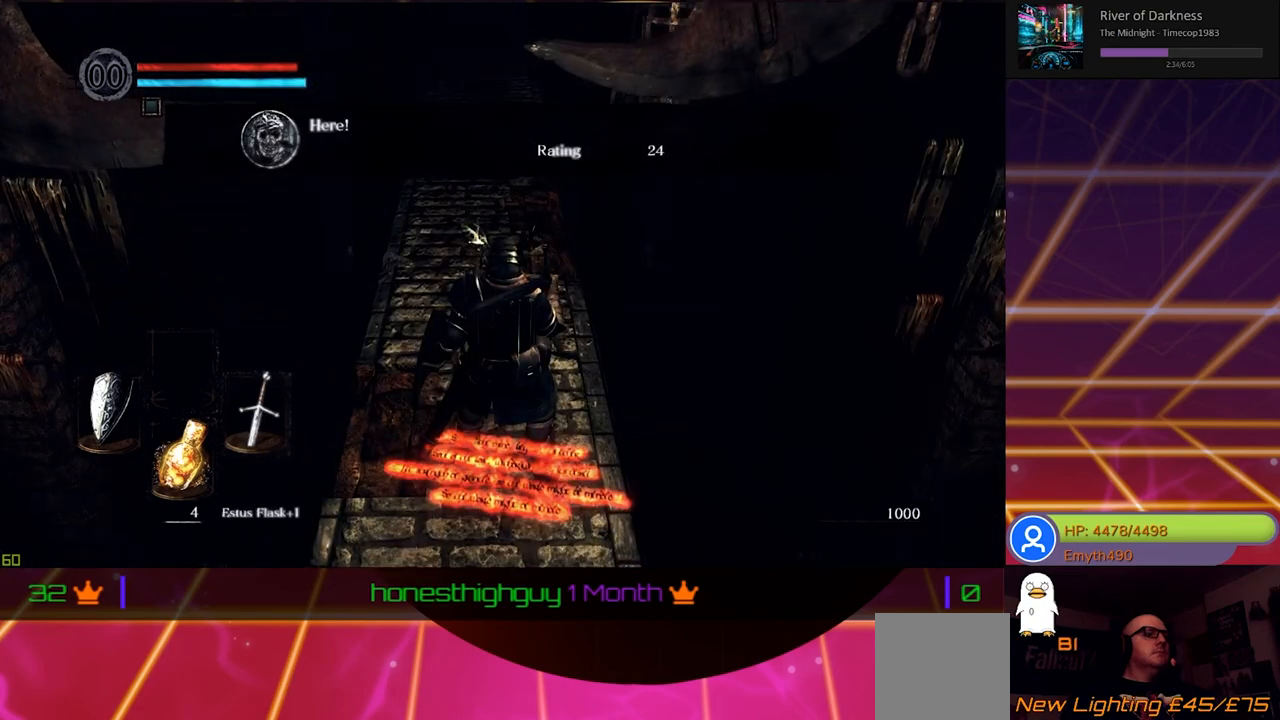
{"buttons": [], "left_stick": "center", "right_stick": "center", "events": []}
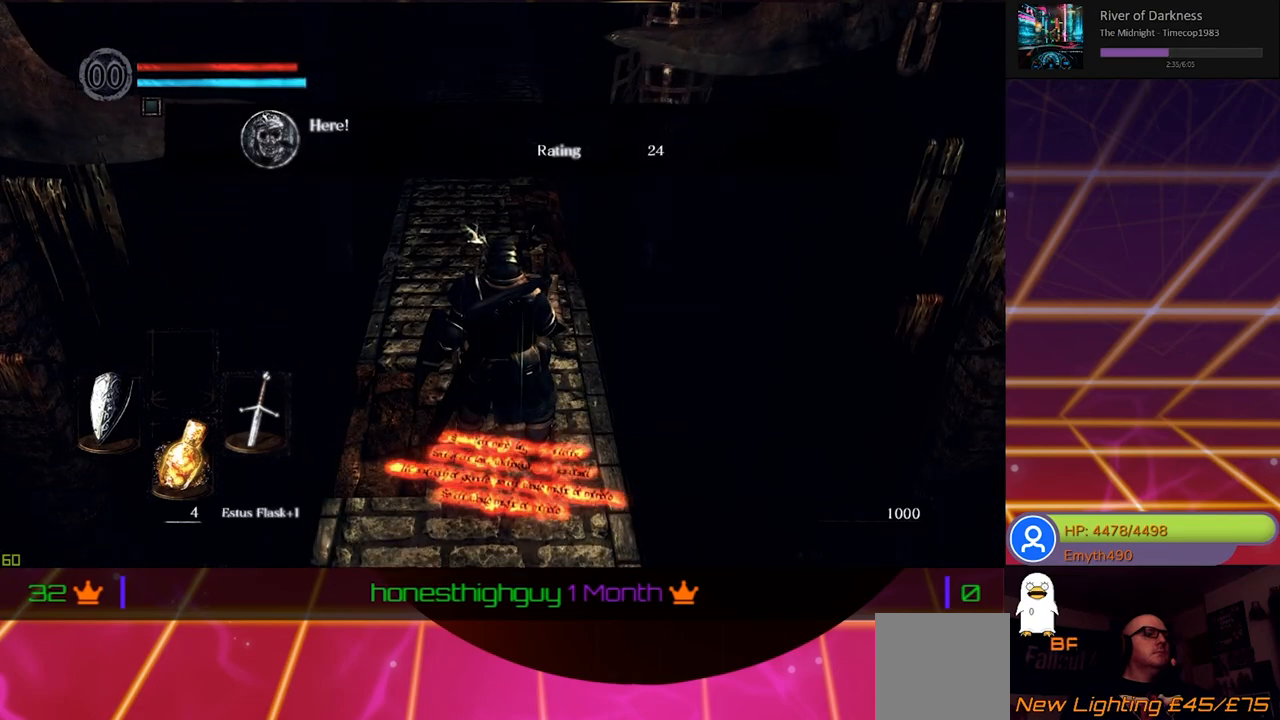
{"buttons": [], "left_stick": "center", "right_stick": "center", "events": []}
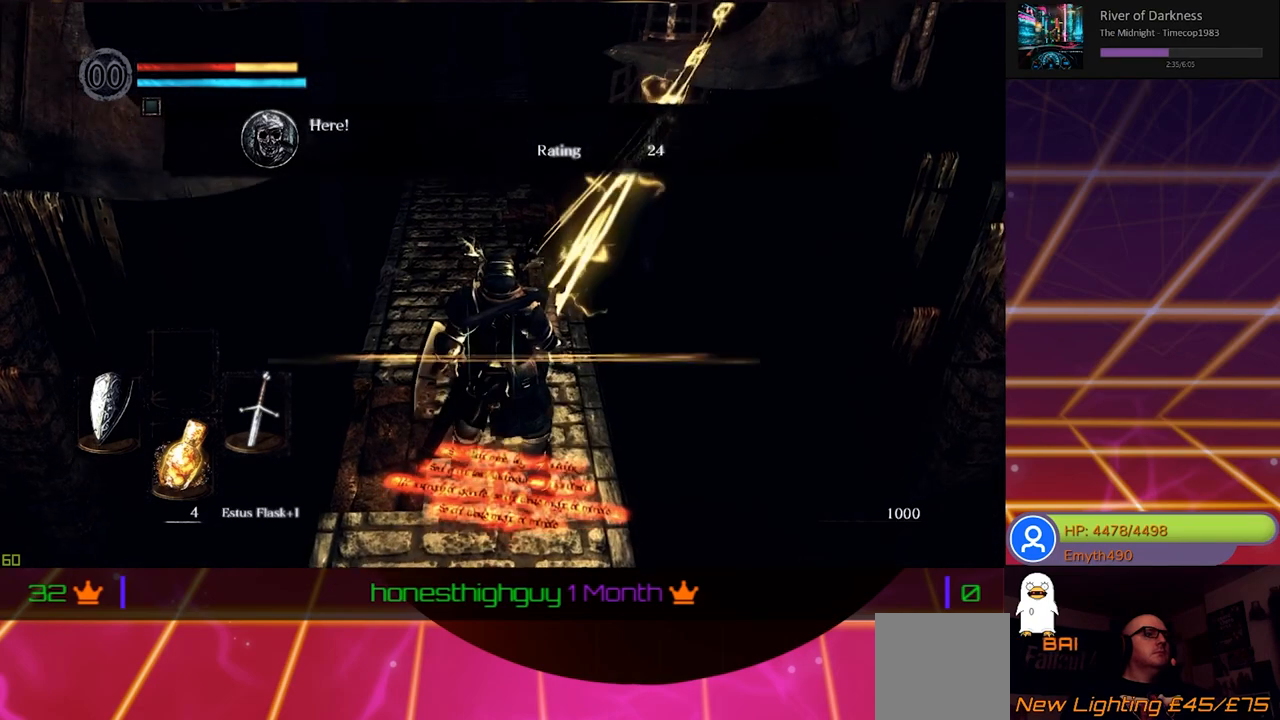
{"buttons": [], "left_stick": "center", "right_stick": "center", "events": []}
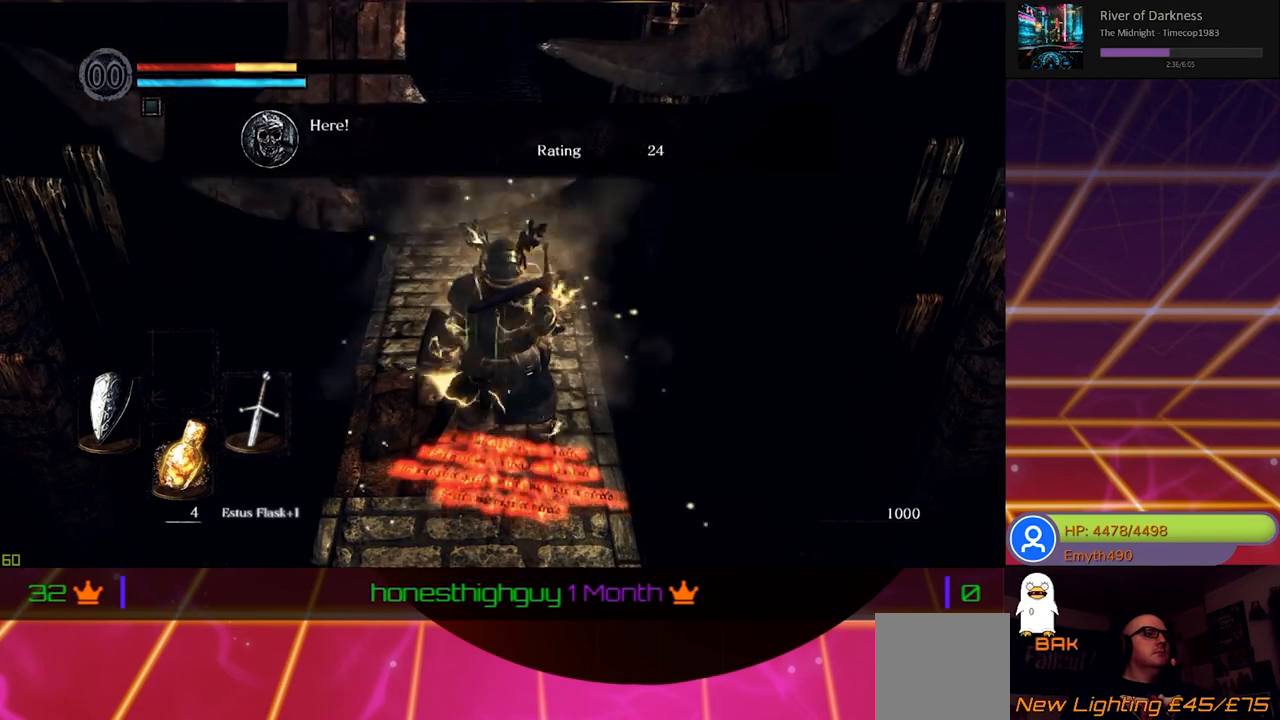
{"buttons": ["L1"], "left_stick": "up", "right_stick": "center", "events": [[67, "L1", "down"], [433, "left_stick", "up"]]}
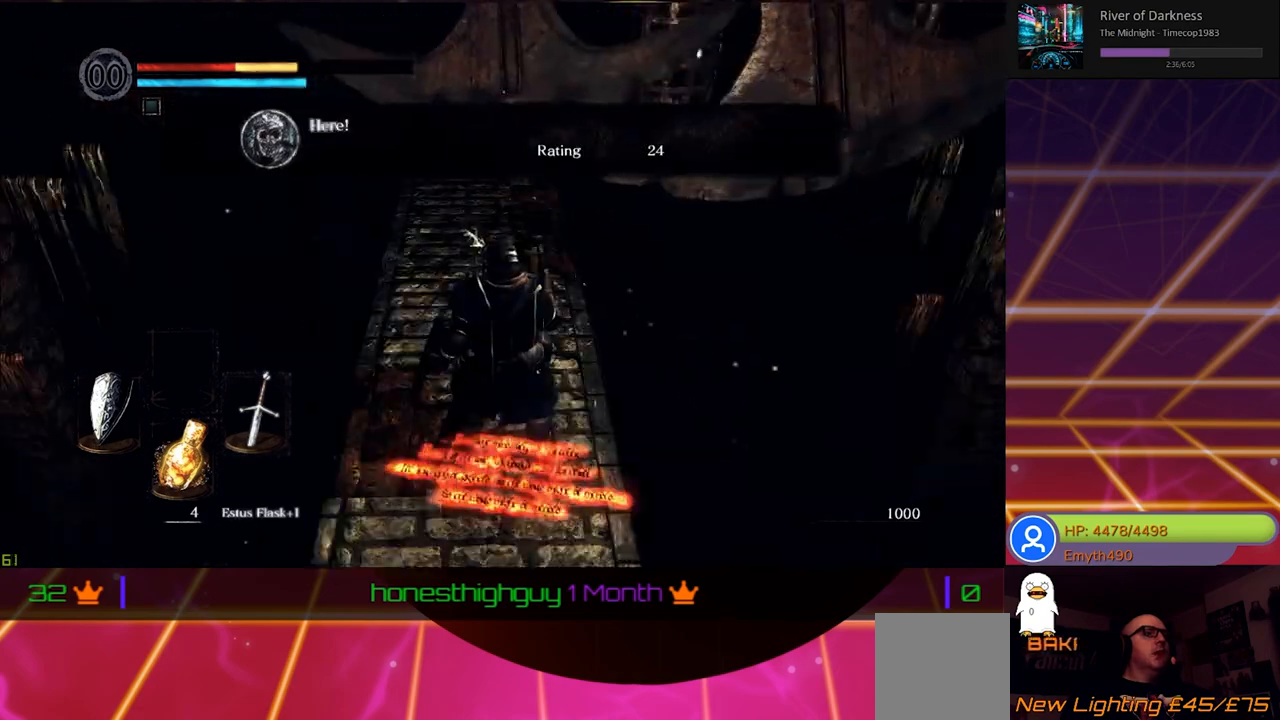
{"buttons": ["L1"], "left_stick": "up", "right_stick": "center", "events": []}
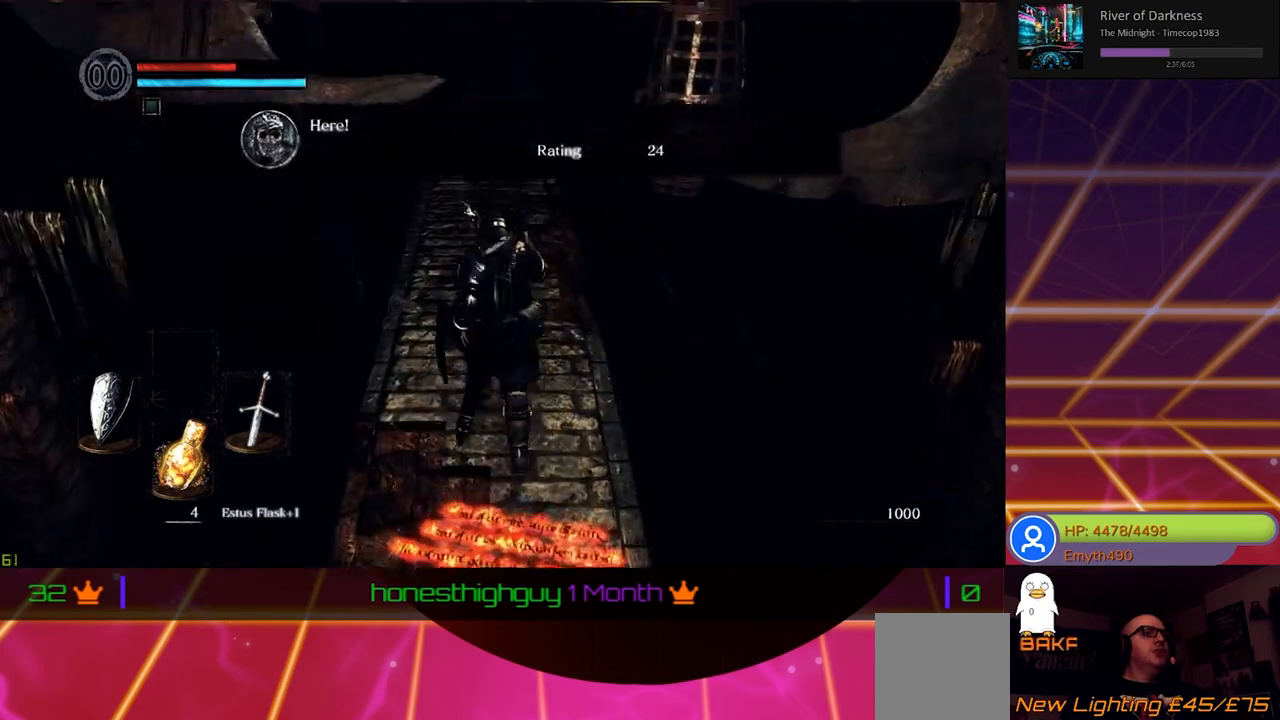
{"buttons": ["L1"], "left_stick": "up", "right_stick": "center", "events": []}
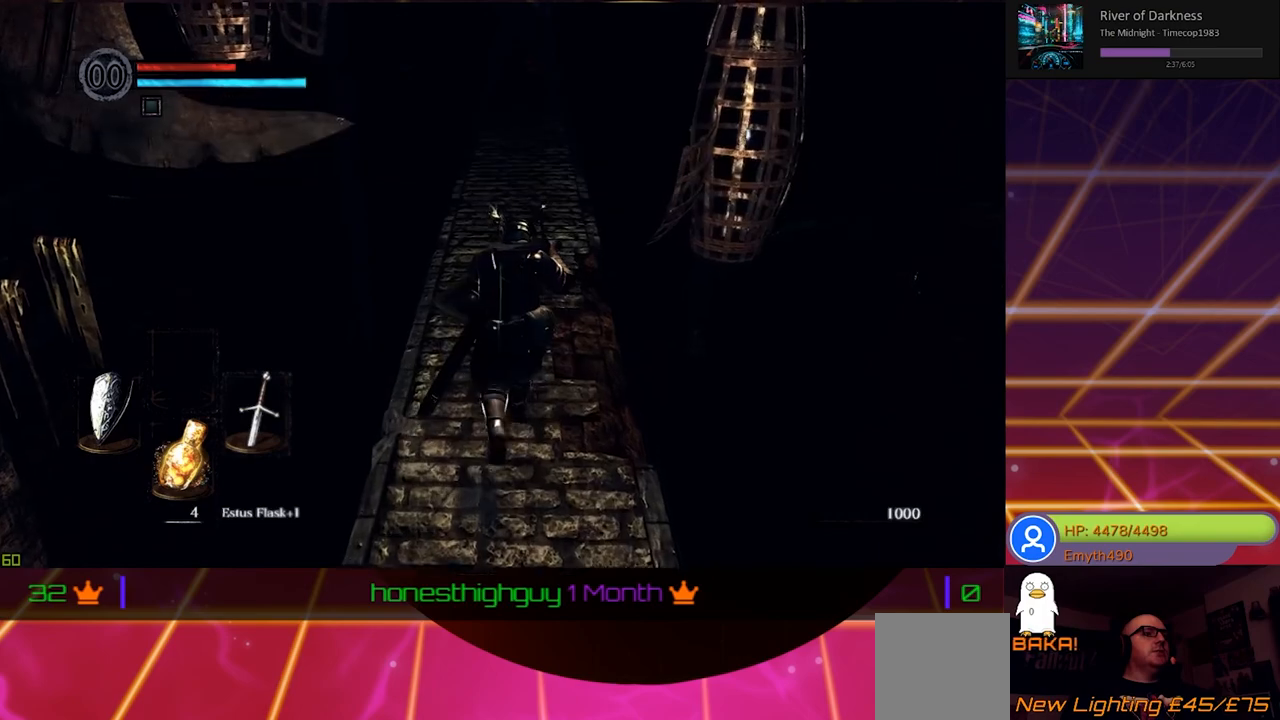
{"buttons": ["L1"], "left_stick": "center", "right_stick": "center", "events": [[83, "left_stick", "up-left"], [200, "left_stick", "center"]]}
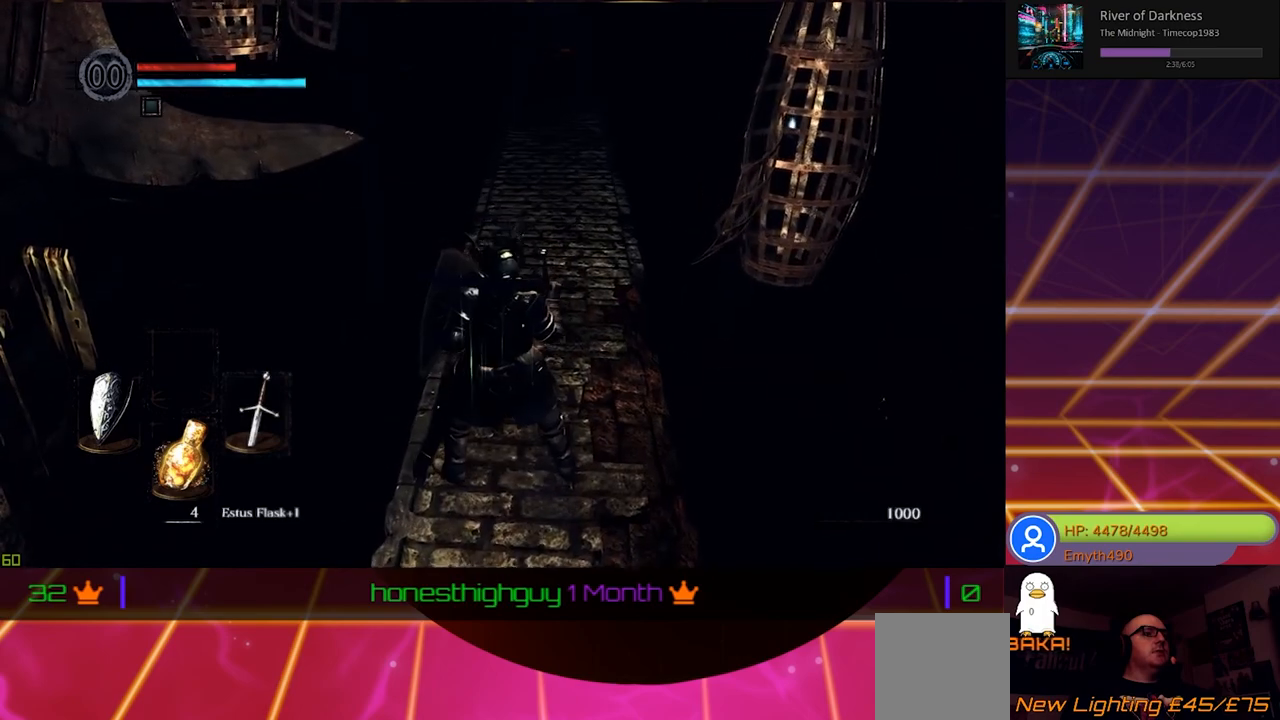
{"buttons": ["L1"], "left_stick": "center", "right_stick": "center", "events": [[133, "left_stick", "up-right"], [217, "left_stick", "up"], [433, "left_stick", "center"]]}
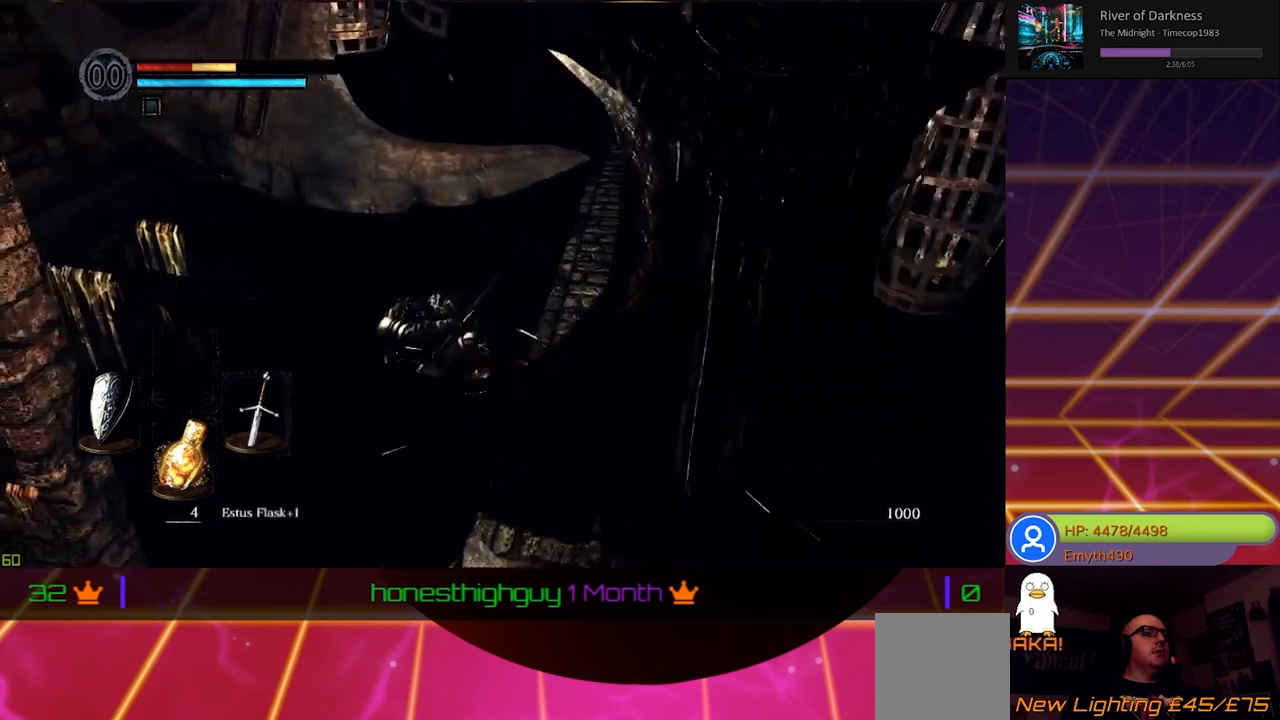
{"buttons": [], "left_stick": "up-right", "right_stick": "center", "events": [[167, "left_stick", "up-right"], [483, "L1", "up"]]}
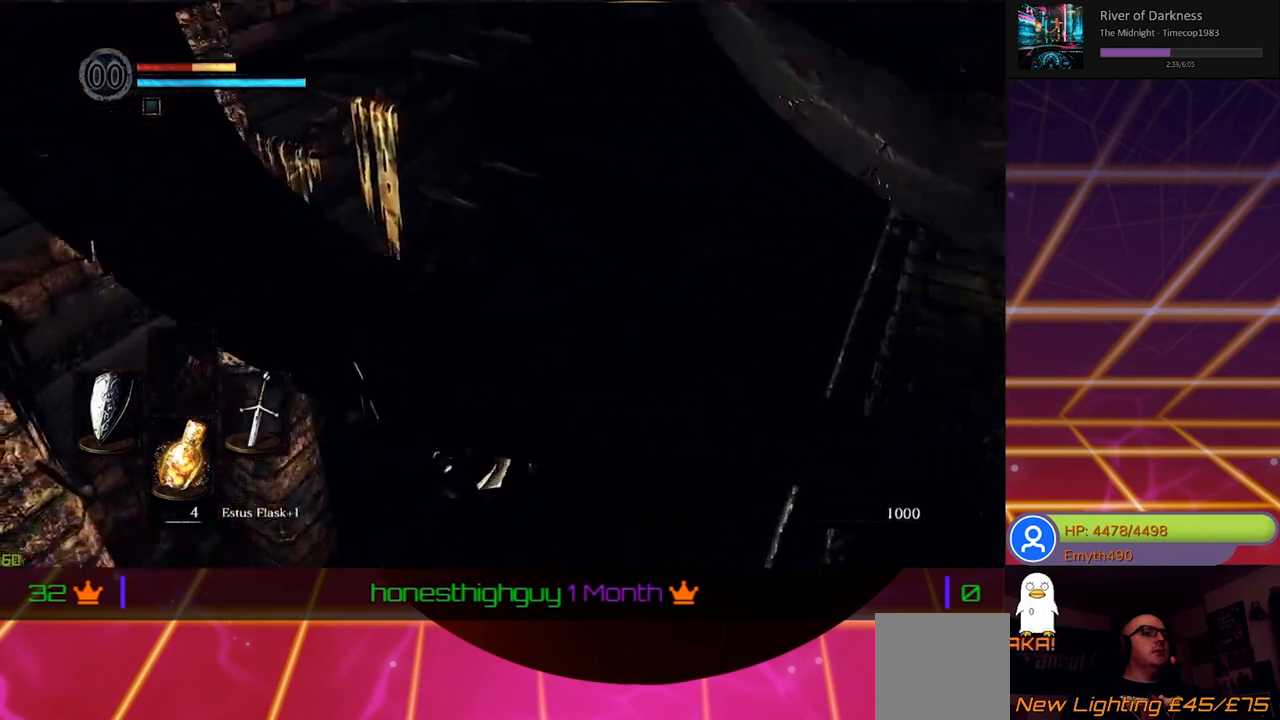
{"buttons": [], "left_stick": "center", "right_stick": "right", "events": [[33, "left_stick", "center"], [217, "right_stick", "right"]]}
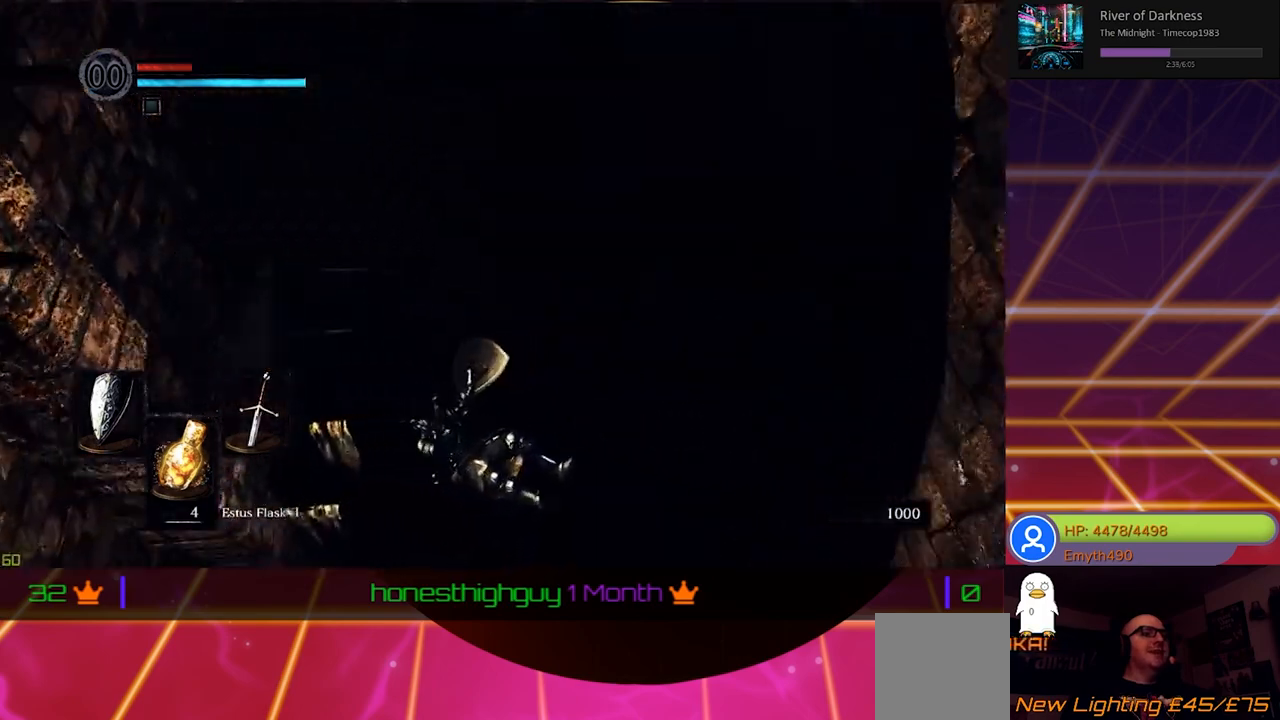
{"buttons": [], "left_stick": "center", "right_stick": "center", "events": [[33, "right_stick", "up-right"], [450, "right_stick", "center"]]}
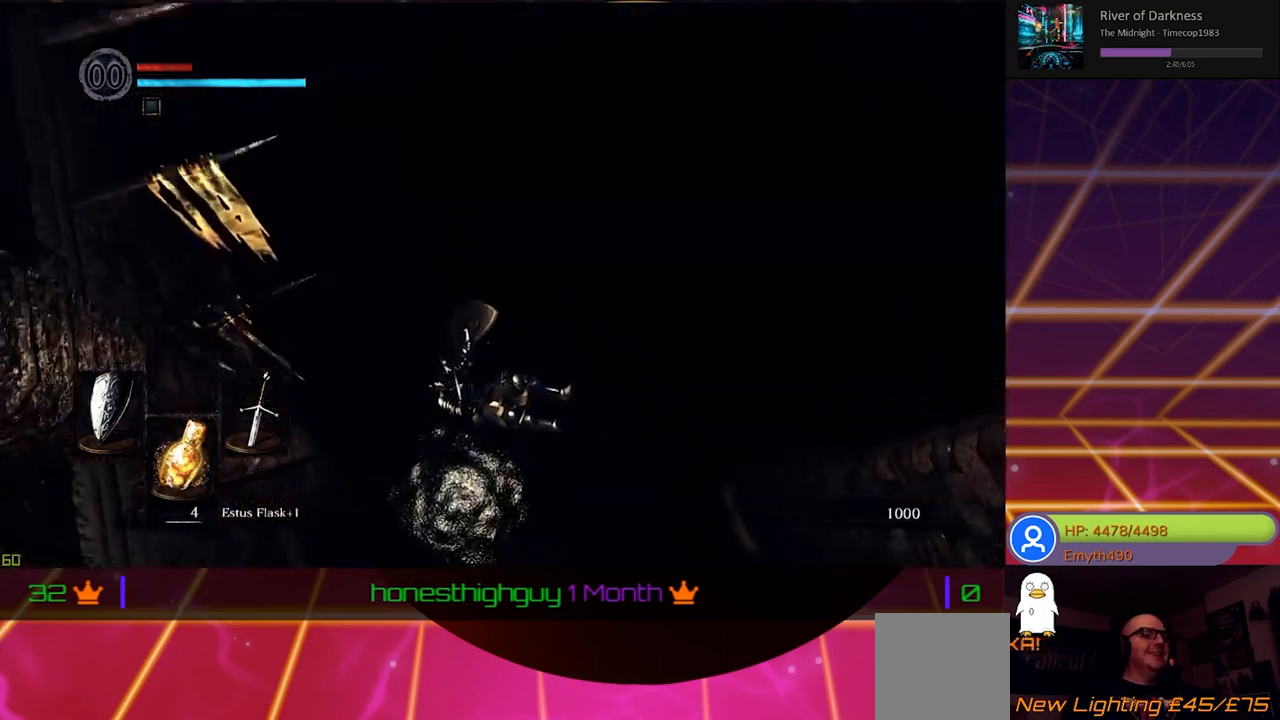
{"buttons": [], "left_stick": "up-right", "right_stick": "center", "events": [[83, "left_stick", "up-right"]]}
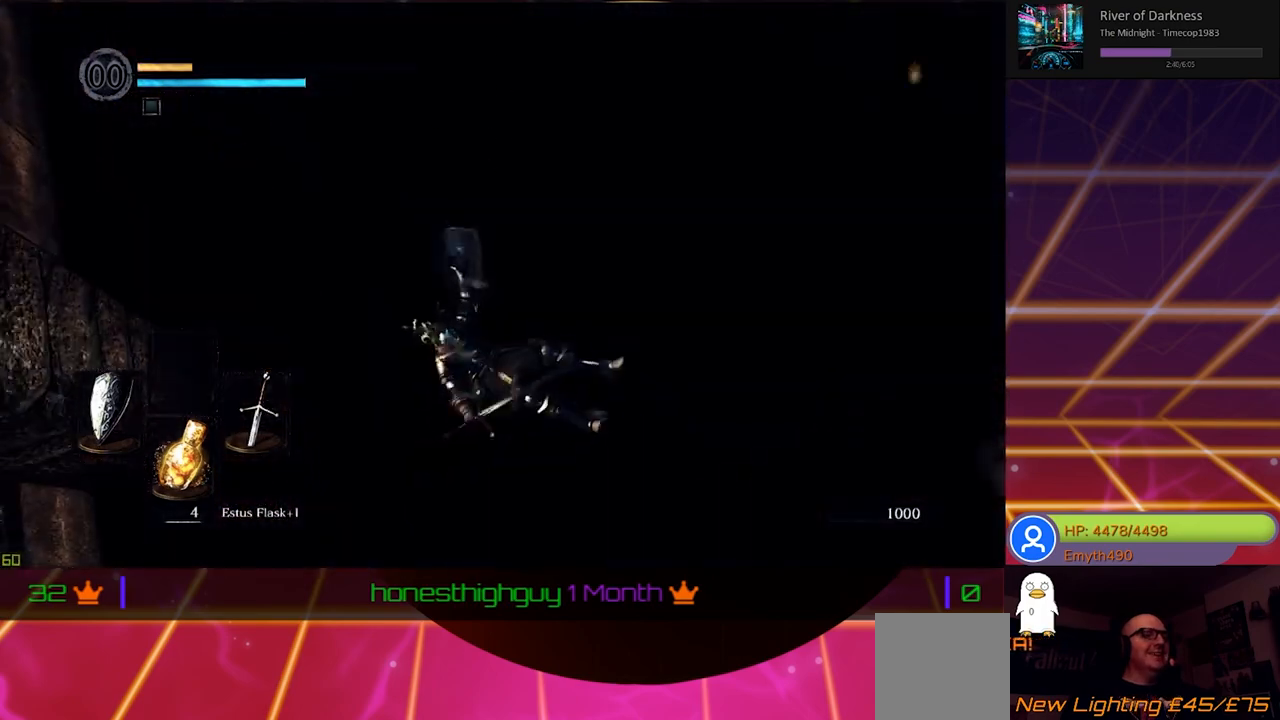
{"buttons": [], "left_stick": "up-right", "right_stick": "down", "events": [[350, "right_stick", "down"]]}
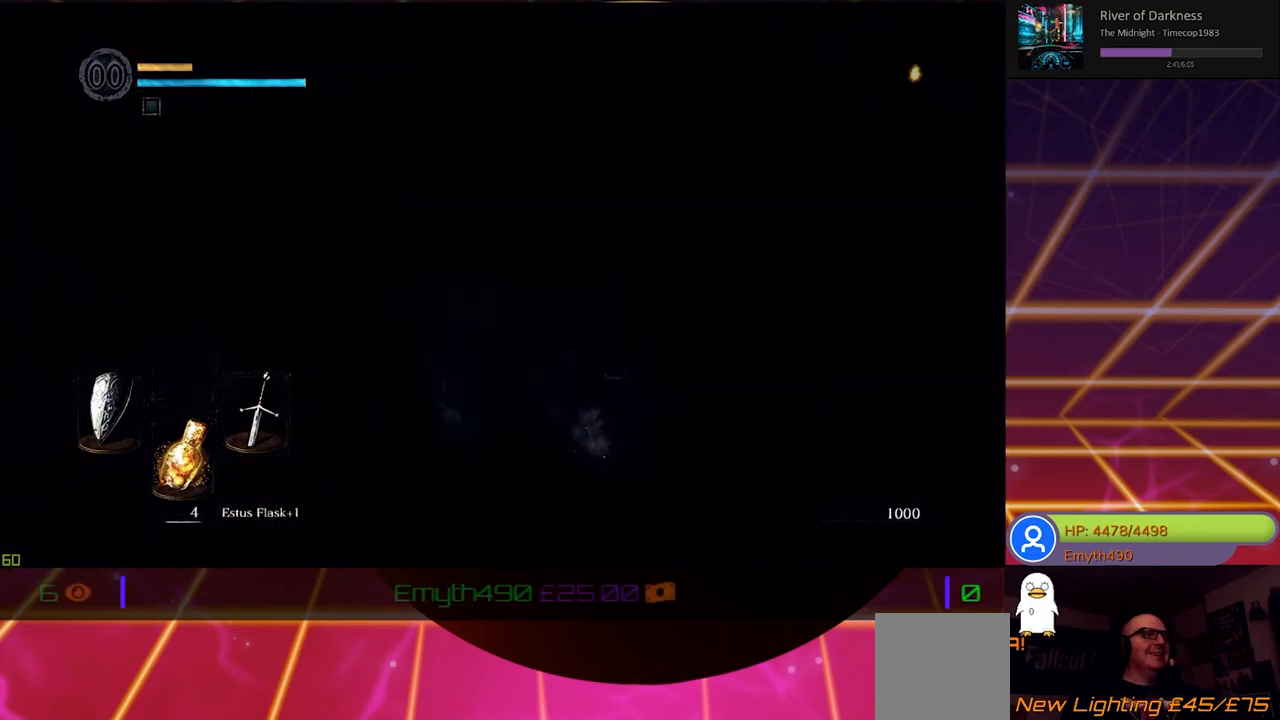
{"buttons": [], "left_stick": "center", "right_stick": "center", "events": [[33, "left_stick", "center"], [200, "right_stick", "center"]]}